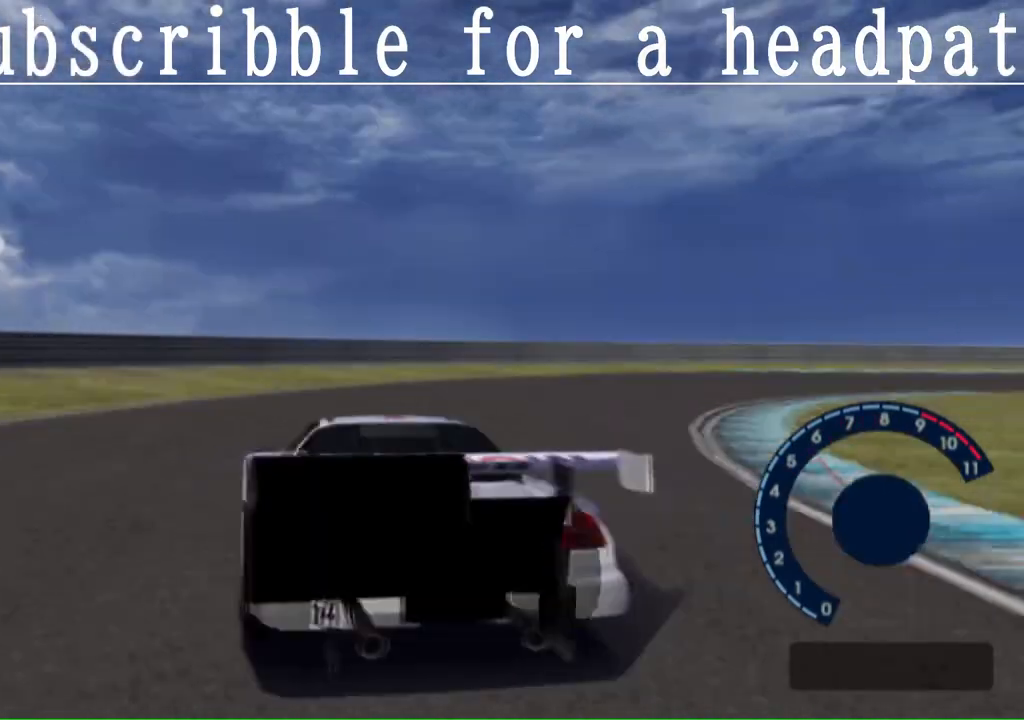
Gameplay with a controller (PlayStation layout); each line is a JSON object with the inputs held at the frame after it. "events" lists button and stick changes between this image and that frame as [ms after this image, input, new state], when the widget could be followed in between.
{"buttons": ["SQUARE"], "left_stick": "right", "right_stick": "center", "events": []}
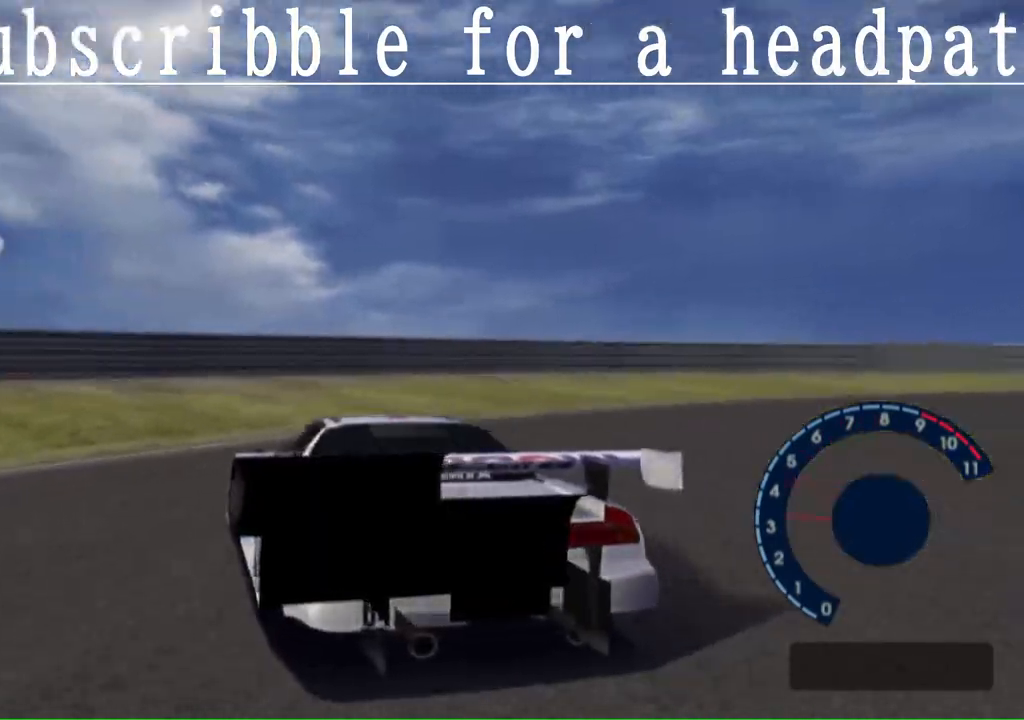
{"buttons": ["SQUARE", "L1"], "left_stick": "center", "right_stick": "center", "events": [[117, "L1", "down"], [317, "left_stick", "center"]]}
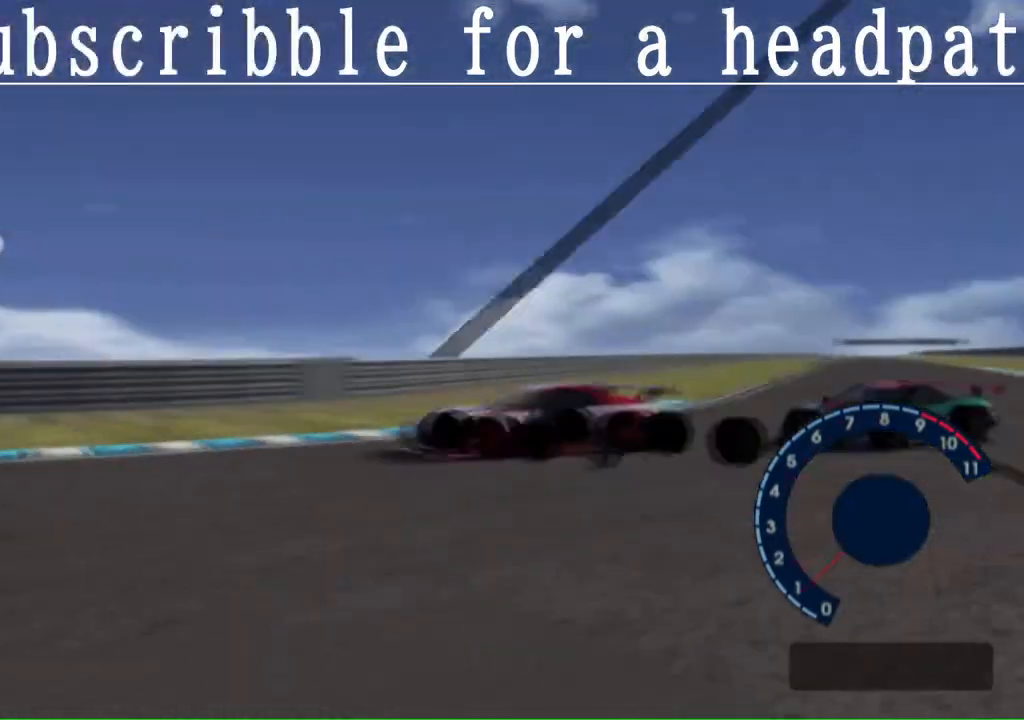
{"buttons": [], "left_stick": "right", "right_stick": "center", "events": [[417, "L1", "up"], [483, "SQUARE", "up"], [500, "left_stick", "right"]]}
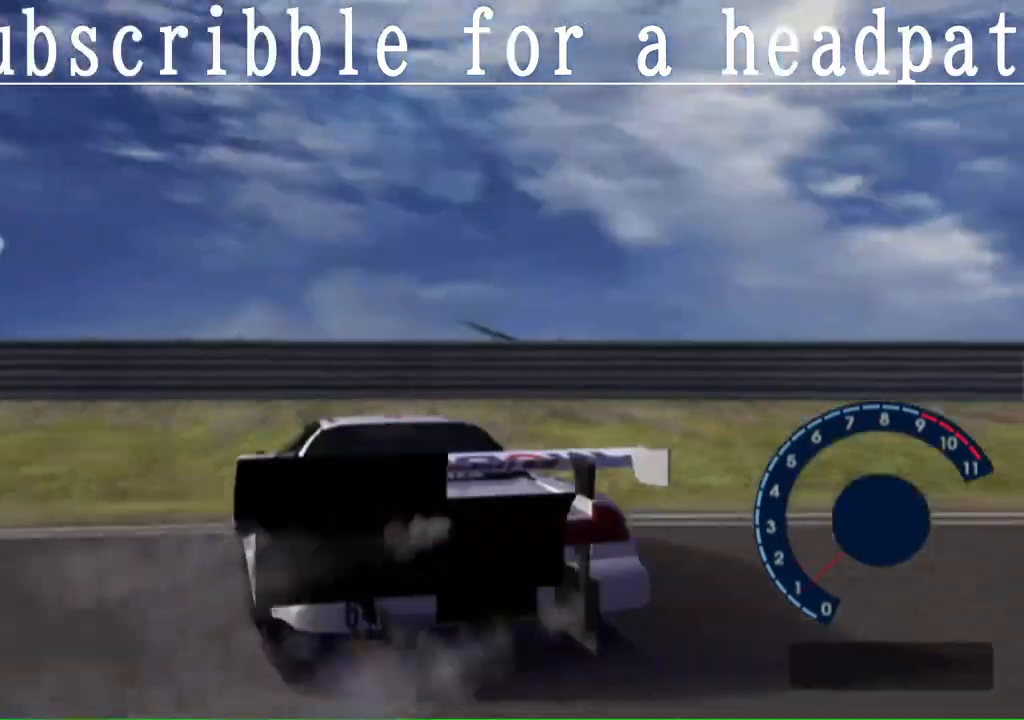
{"buttons": [], "left_stick": "left", "right_stick": "center", "events": [[117, "CROSS", "down"], [183, "CROSS", "up"], [300, "left_stick", "center"], [433, "left_stick", "left"]]}
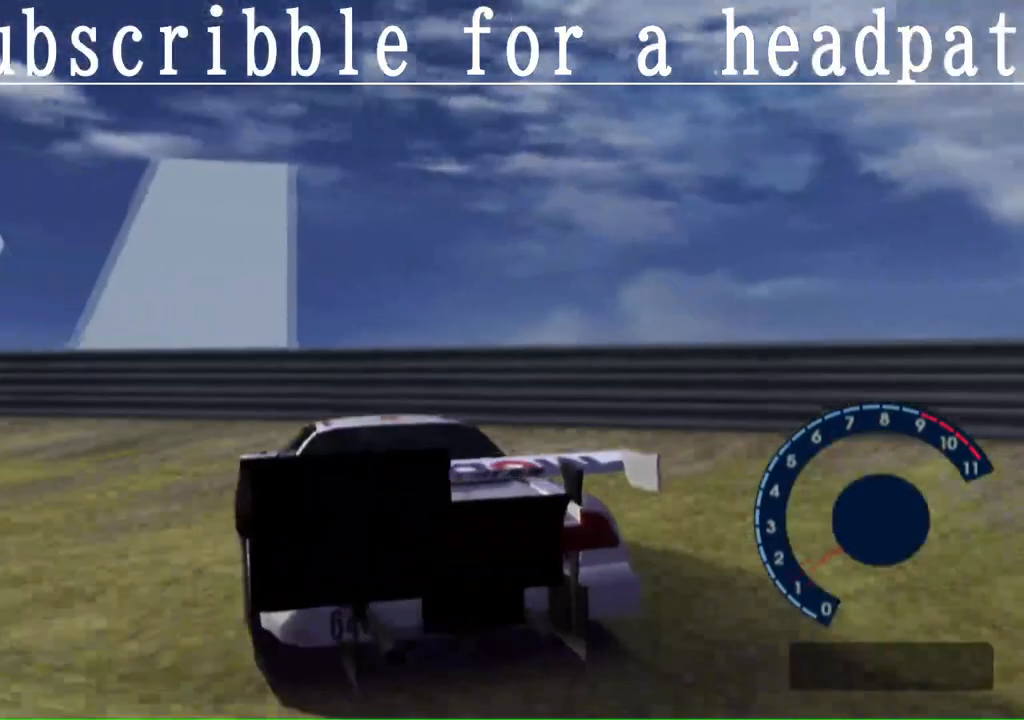
{"buttons": ["CROSS"], "left_stick": "left", "right_stick": "center", "events": [[17, "CROSS", "down"]]}
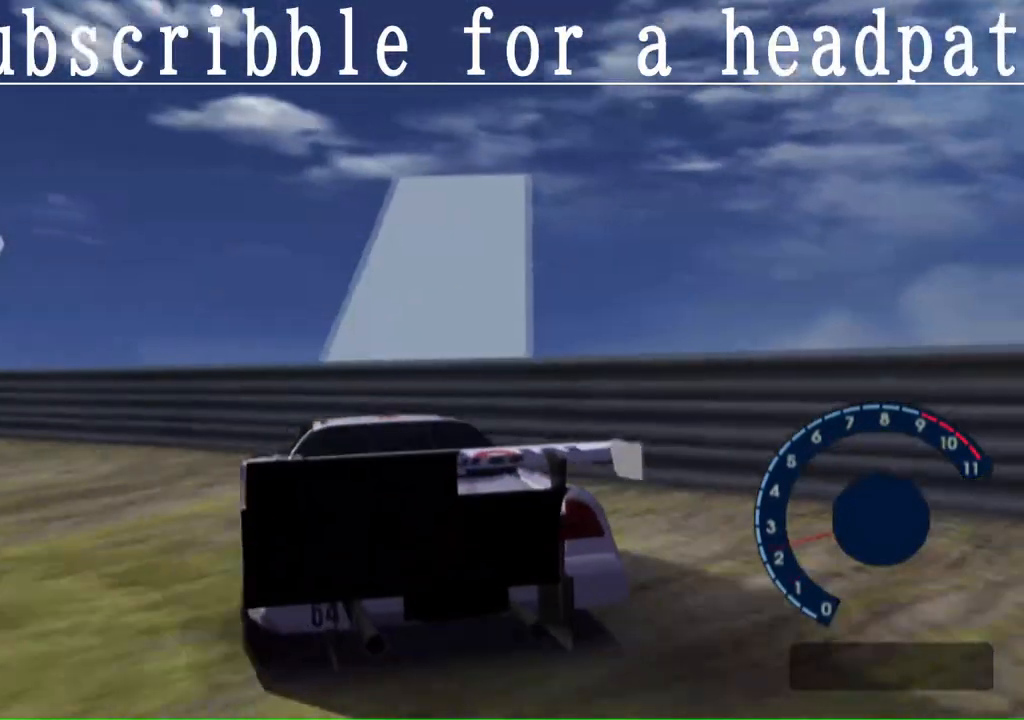
{"buttons": ["CROSS", "L1"], "left_stick": "left", "right_stick": "center", "events": [[100, "L1", "down"]]}
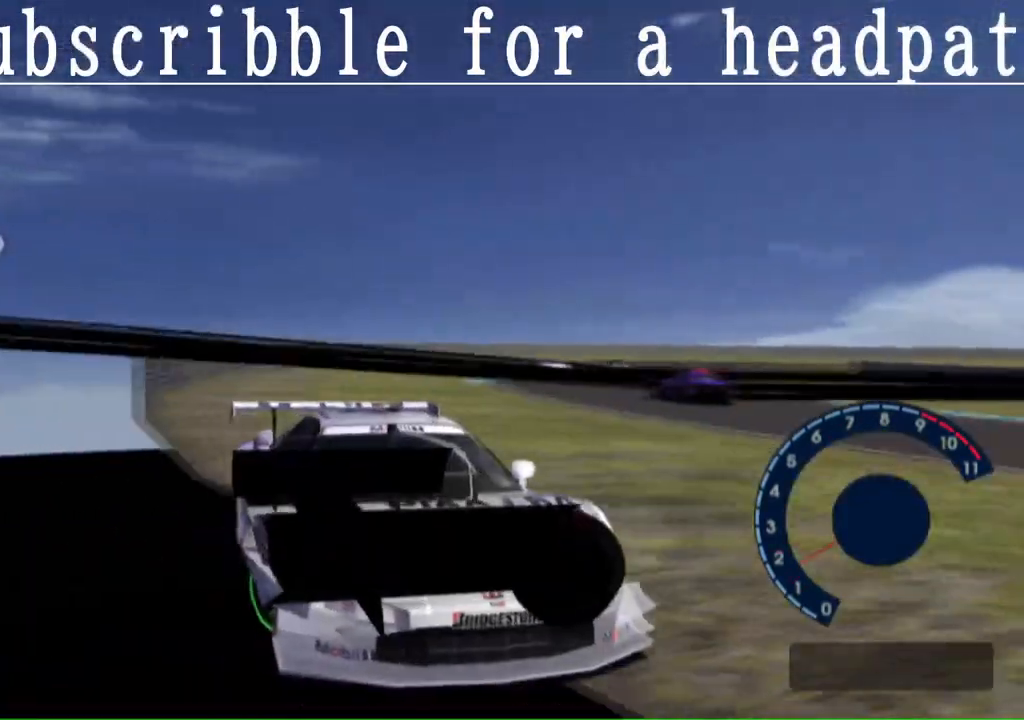
{"buttons": ["CROSS", "L1"], "left_stick": "left", "right_stick": "center", "events": []}
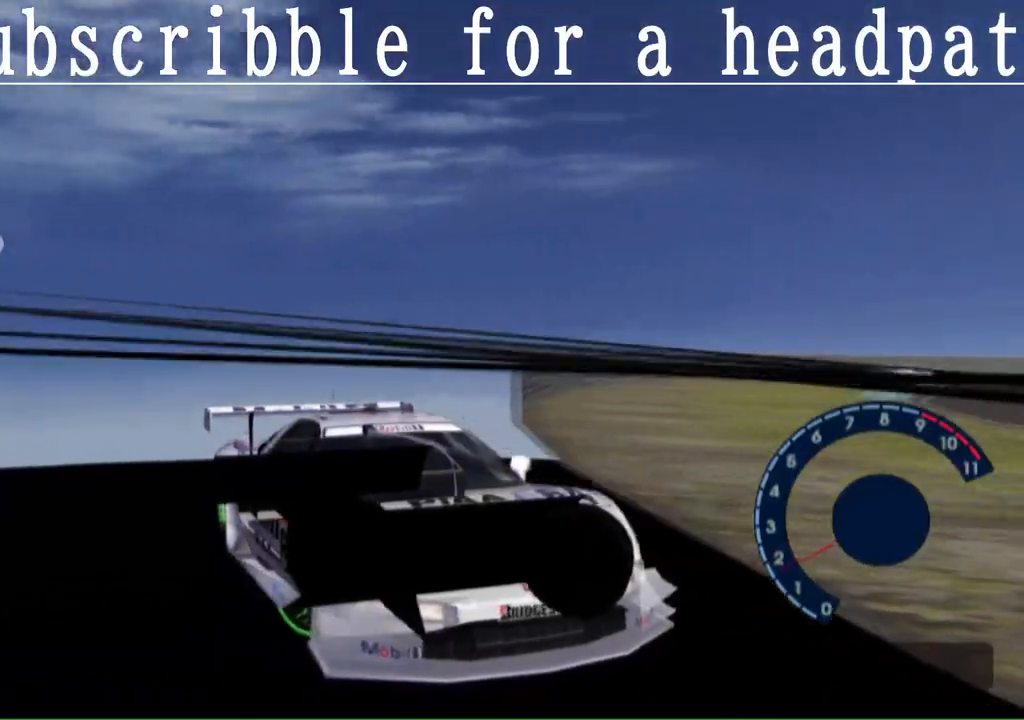
{"buttons": ["CROSS", "L1"], "left_stick": "left", "right_stick": "center", "events": []}
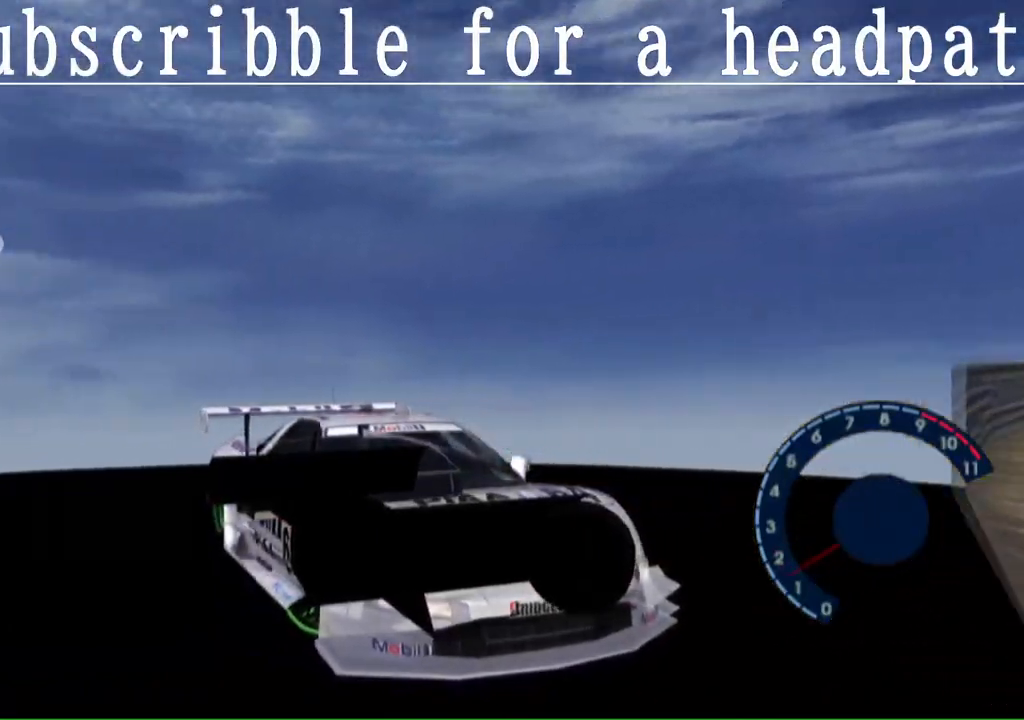
{"buttons": ["CROSS", "L1"], "left_stick": "left", "right_stick": "center", "events": []}
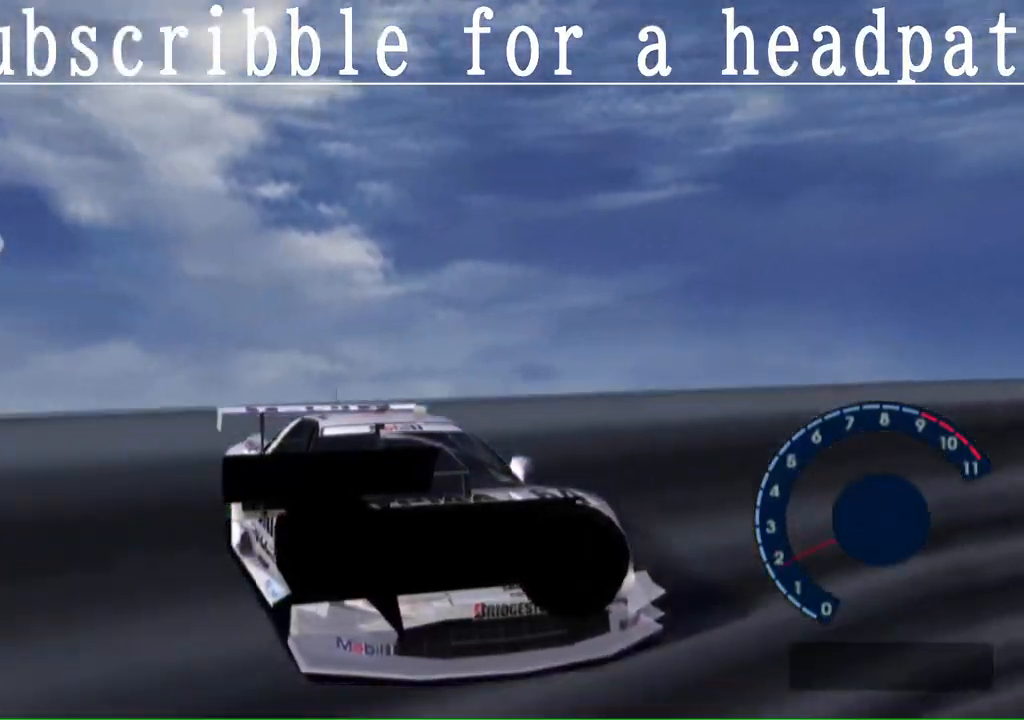
{"buttons": ["CROSS"], "left_stick": "left", "right_stick": "center", "events": [[67, "L1", "up"]]}
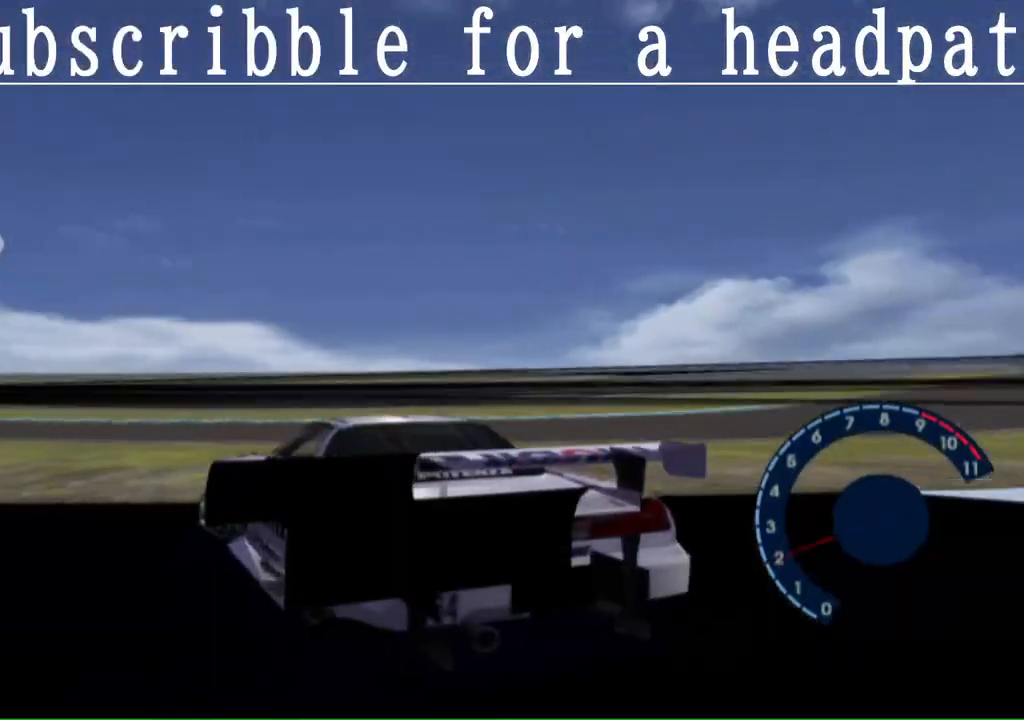
{"buttons": ["CROSS"], "left_stick": "right", "right_stick": "center", "events": [[200, "left_stick", "center"], [283, "left_stick", "right"]]}
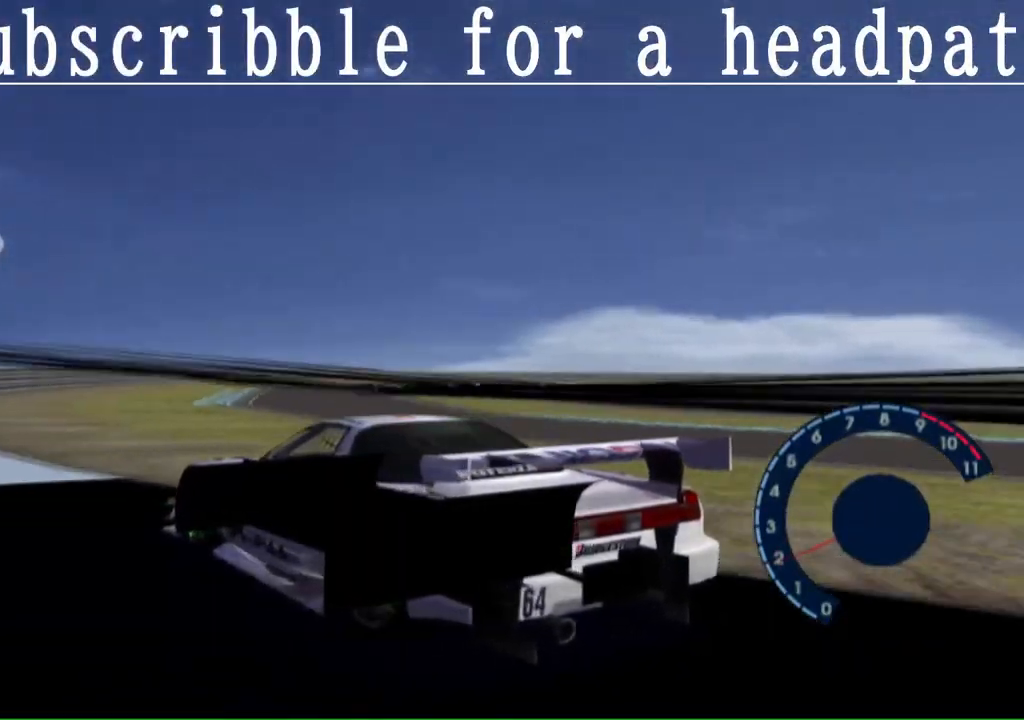
{"buttons": [], "left_stick": "right", "right_stick": "center", "events": [[367, "CROSS", "up"]]}
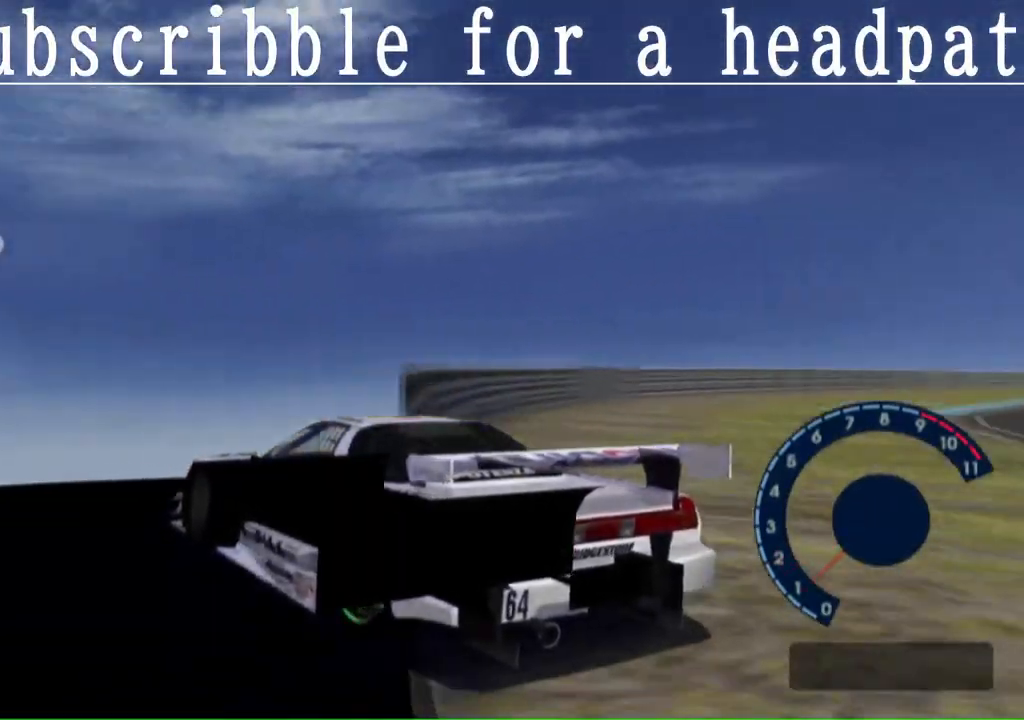
{"buttons": ["SQUARE"], "left_stick": "center", "right_stick": "center", "events": [[67, "left_stick", "center"], [83, "SQUARE", "down"]]}
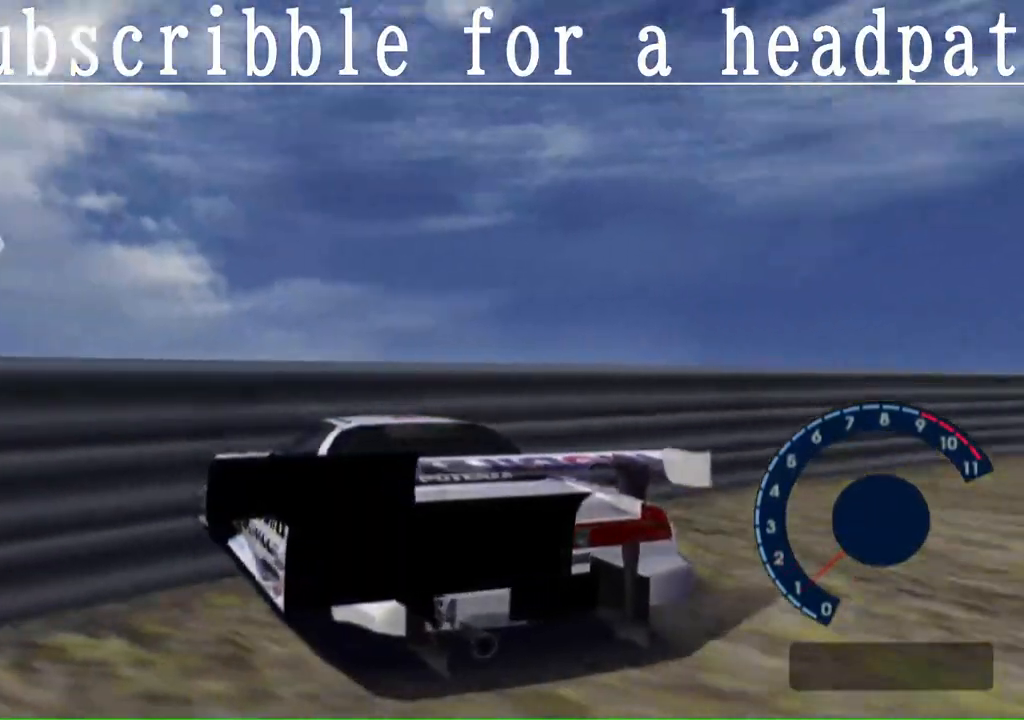
{"buttons": ["SQUARE"], "left_stick": "center", "right_stick": "center", "events": []}
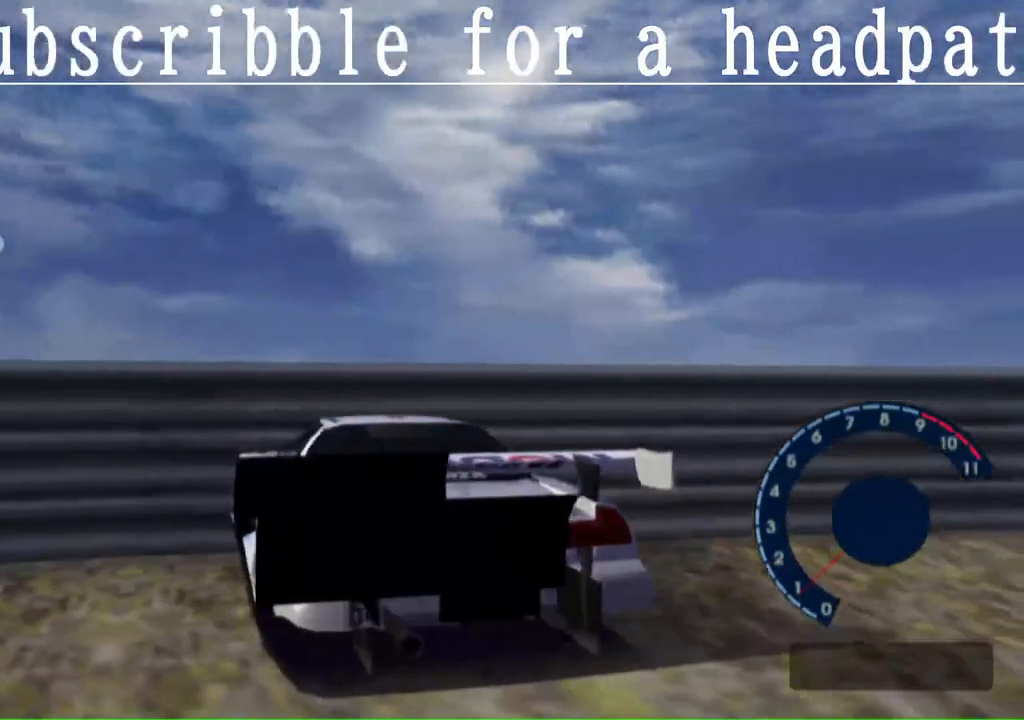
{"buttons": ["SQUARE"], "left_stick": "center", "right_stick": "center", "events": []}
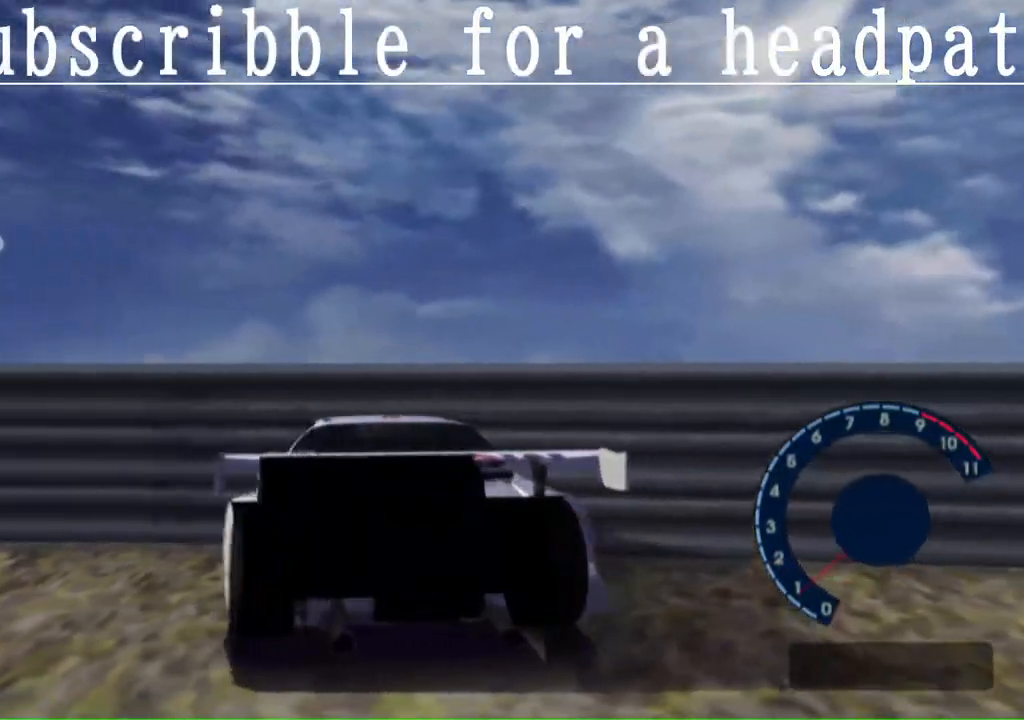
{"buttons": ["SQUARE"], "left_stick": "center", "right_stick": "center", "events": []}
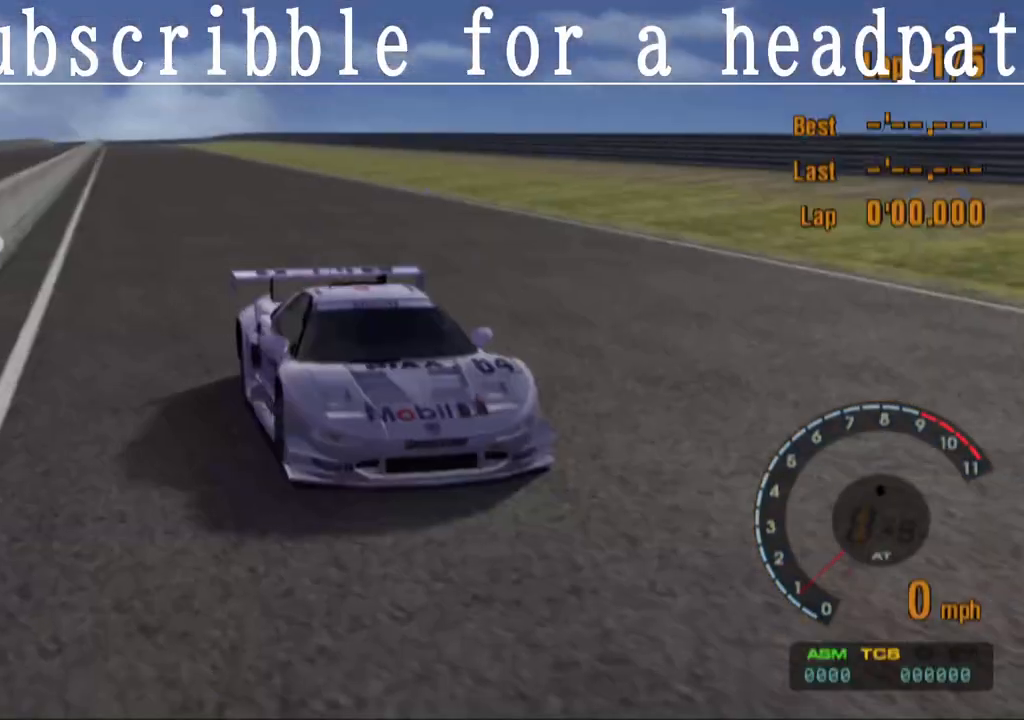
{"buttons": ["SQUARE"], "left_stick": "center", "right_stick": "center", "events": []}
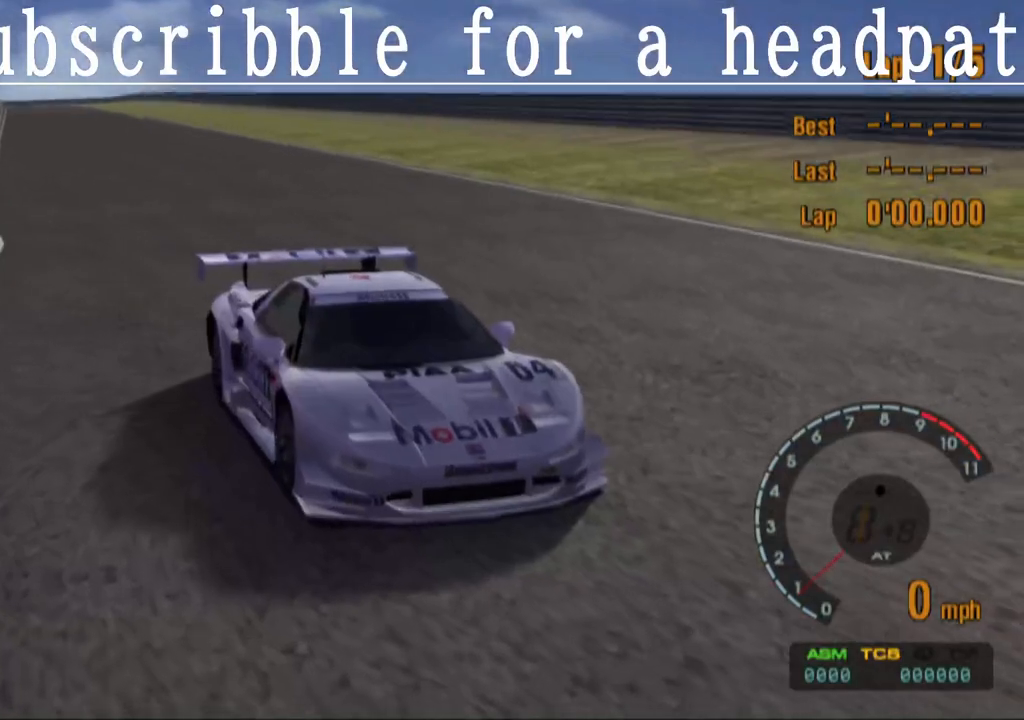
{"buttons": ["SQUARE"], "left_stick": "center", "right_stick": "center", "events": []}
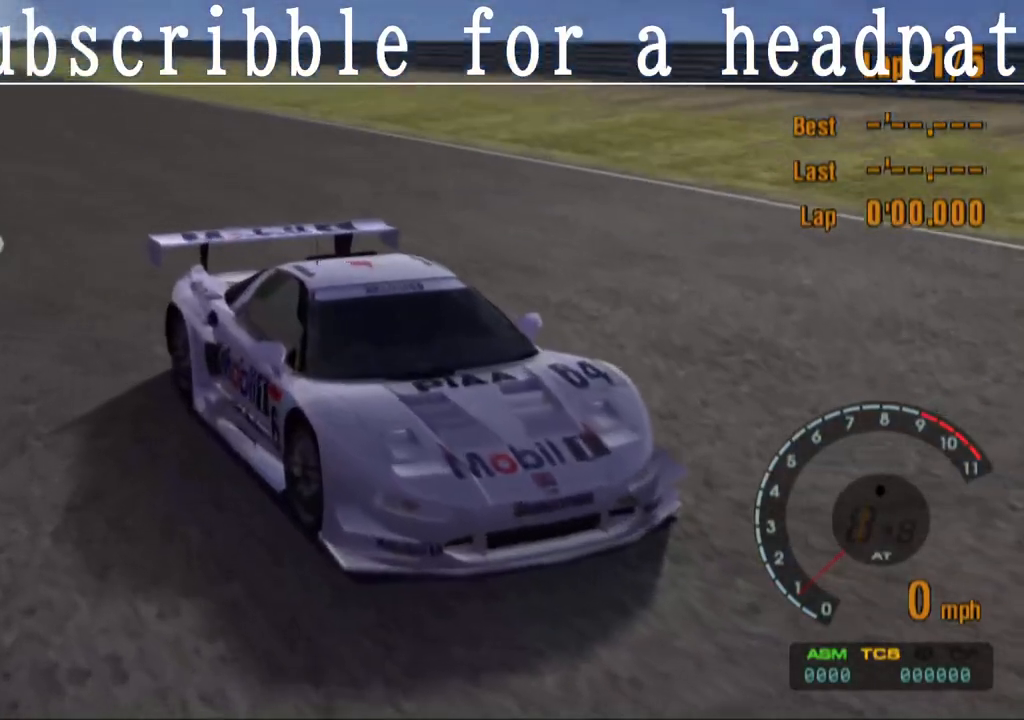
{"buttons": ["SQUARE"], "left_stick": "center", "right_stick": "center", "events": []}
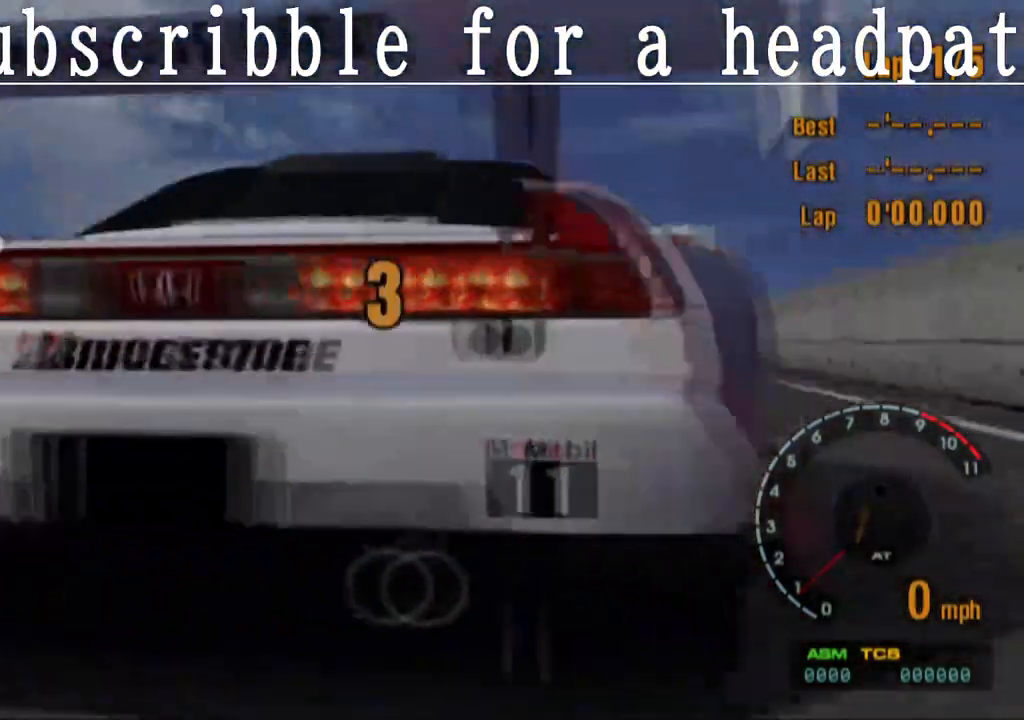
{"buttons": ["SQUARE"], "left_stick": "center", "right_stick": "center", "events": []}
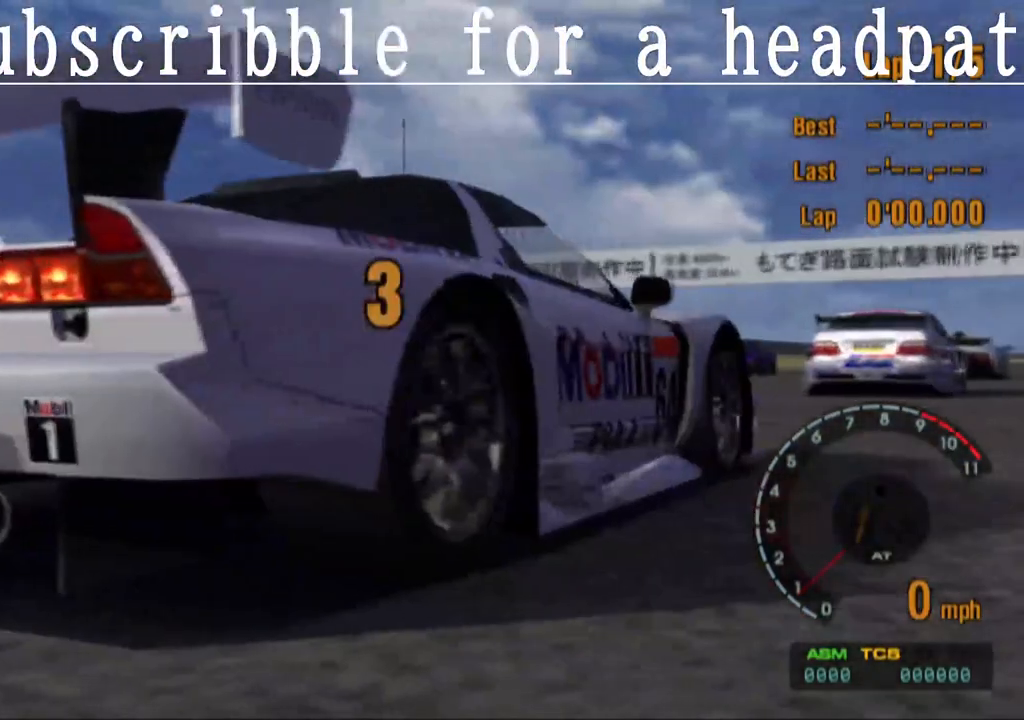
{"buttons": ["SQUARE"], "left_stick": "center", "right_stick": "center", "events": []}
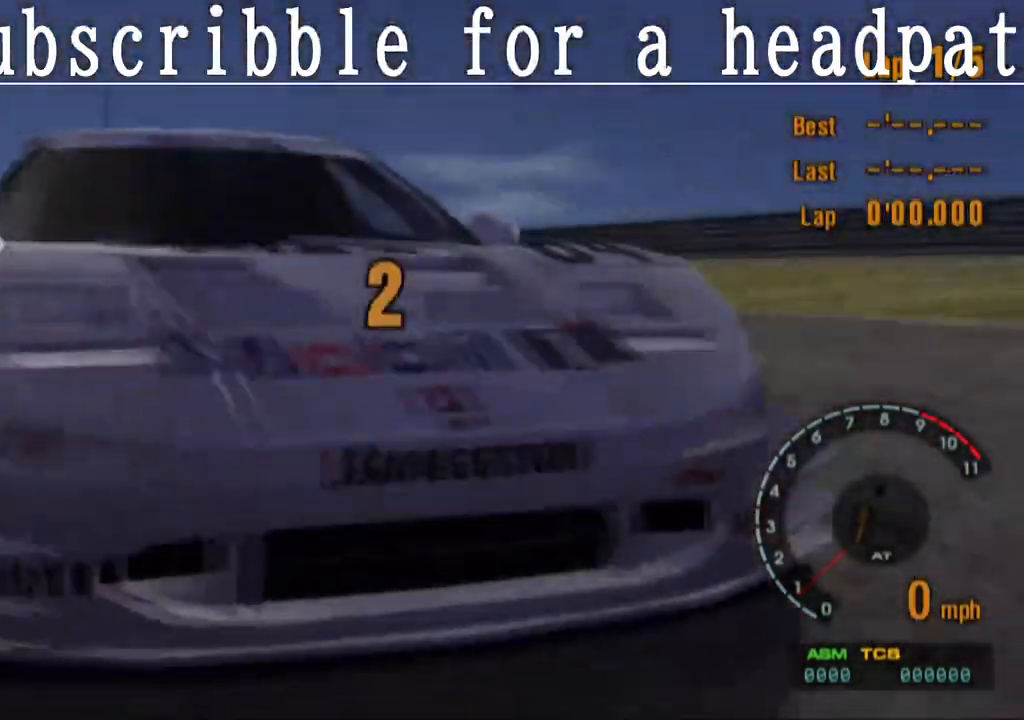
{"buttons": ["SQUARE"], "left_stick": "center", "right_stick": "center", "events": []}
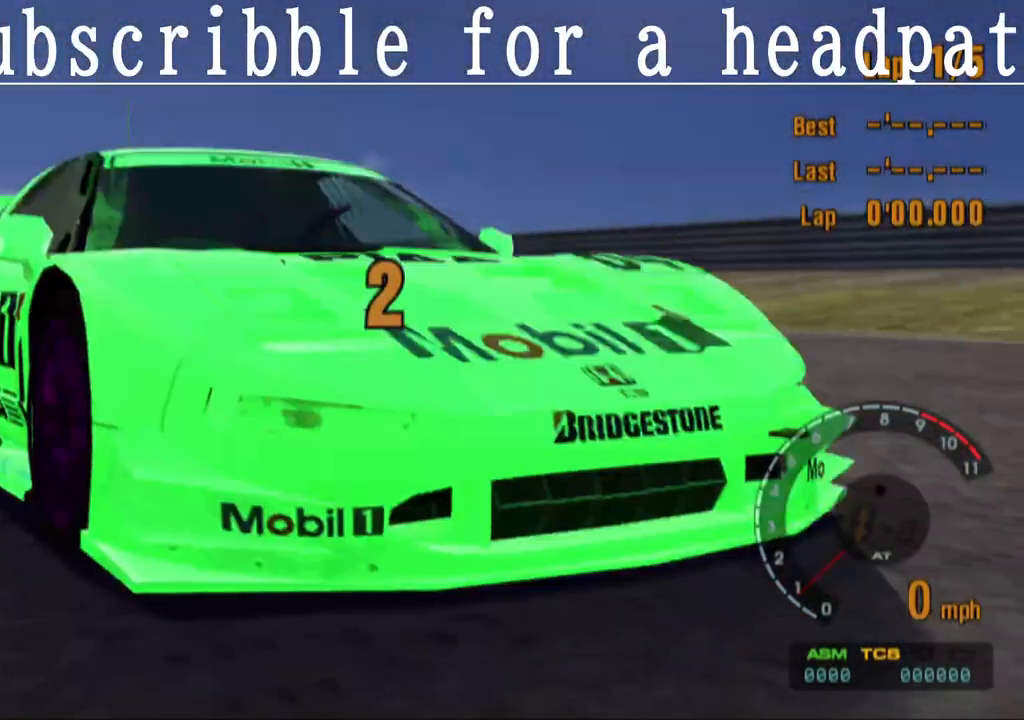
{"buttons": ["CROSS"], "left_stick": "center", "right_stick": "center", "events": [[200, "SQUARE", "up"], [350, "CROSS", "down"]]}
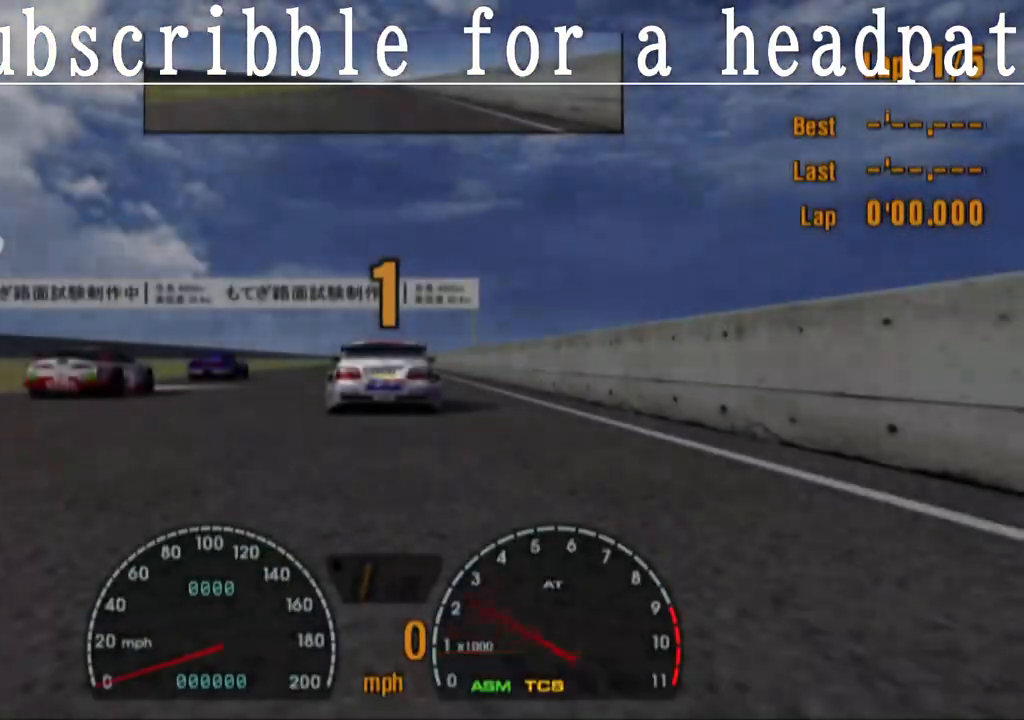
{"buttons": ["CROSS"], "left_stick": "center", "right_stick": "center", "events": [[233, "R1", "down"], [383, "R1", "up"]]}
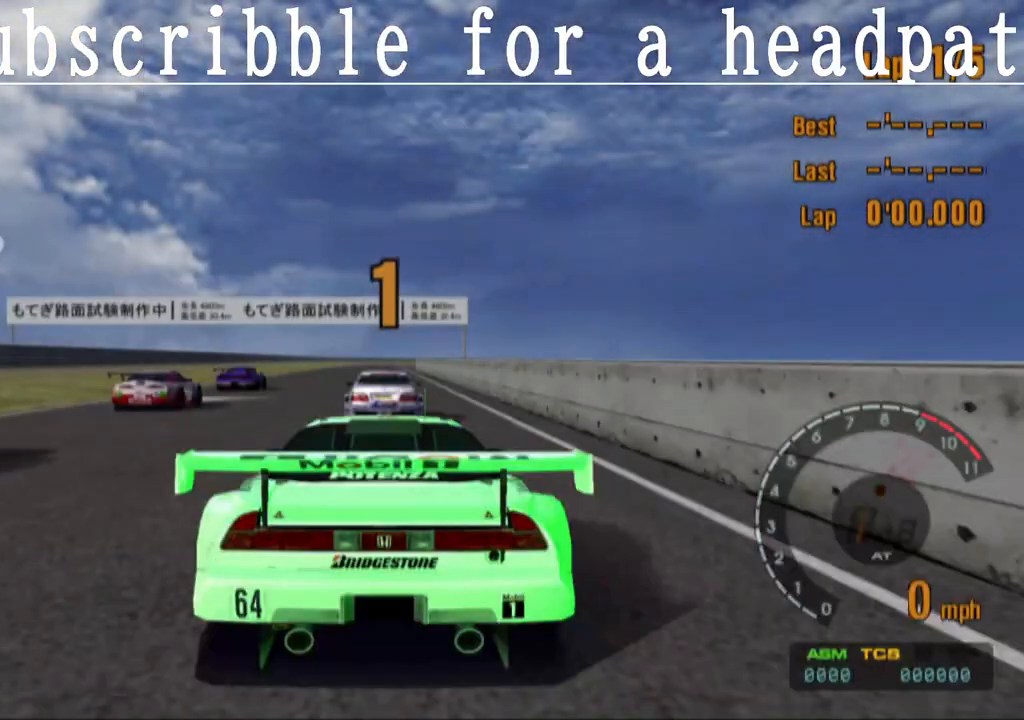
{"buttons": ["CROSS"], "left_stick": "center", "right_stick": "center", "events": []}
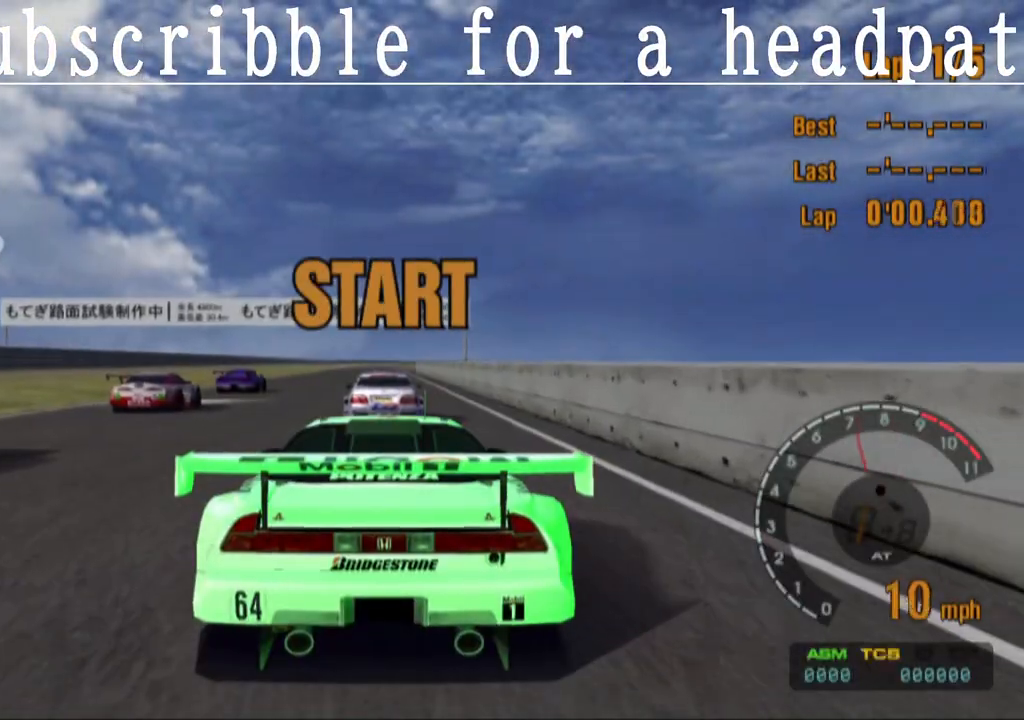
{"buttons": ["CROSS"], "left_stick": "center", "right_stick": "center", "events": []}
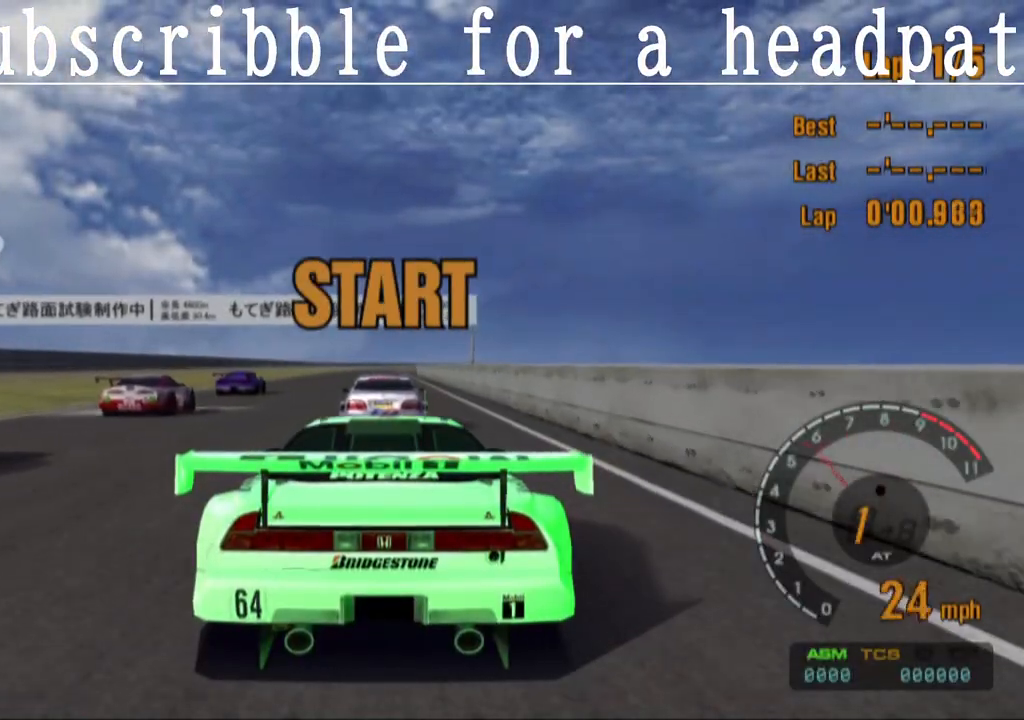
{"buttons": ["CROSS"], "left_stick": "center", "right_stick": "center", "events": []}
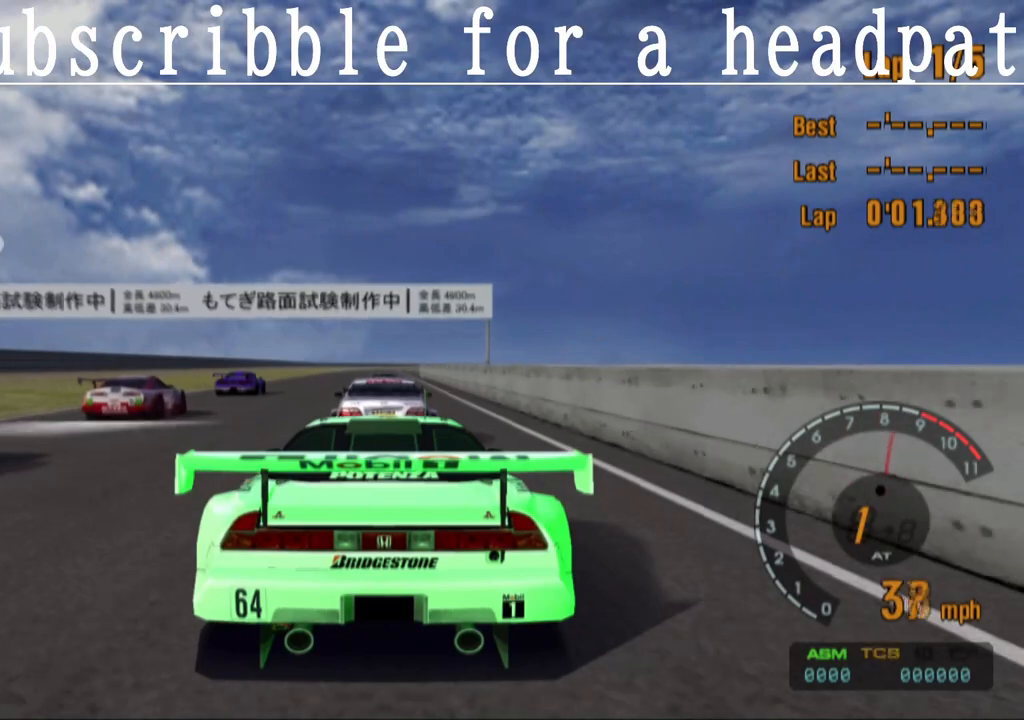
{"buttons": ["CROSS"], "left_stick": "center", "right_stick": "center", "events": []}